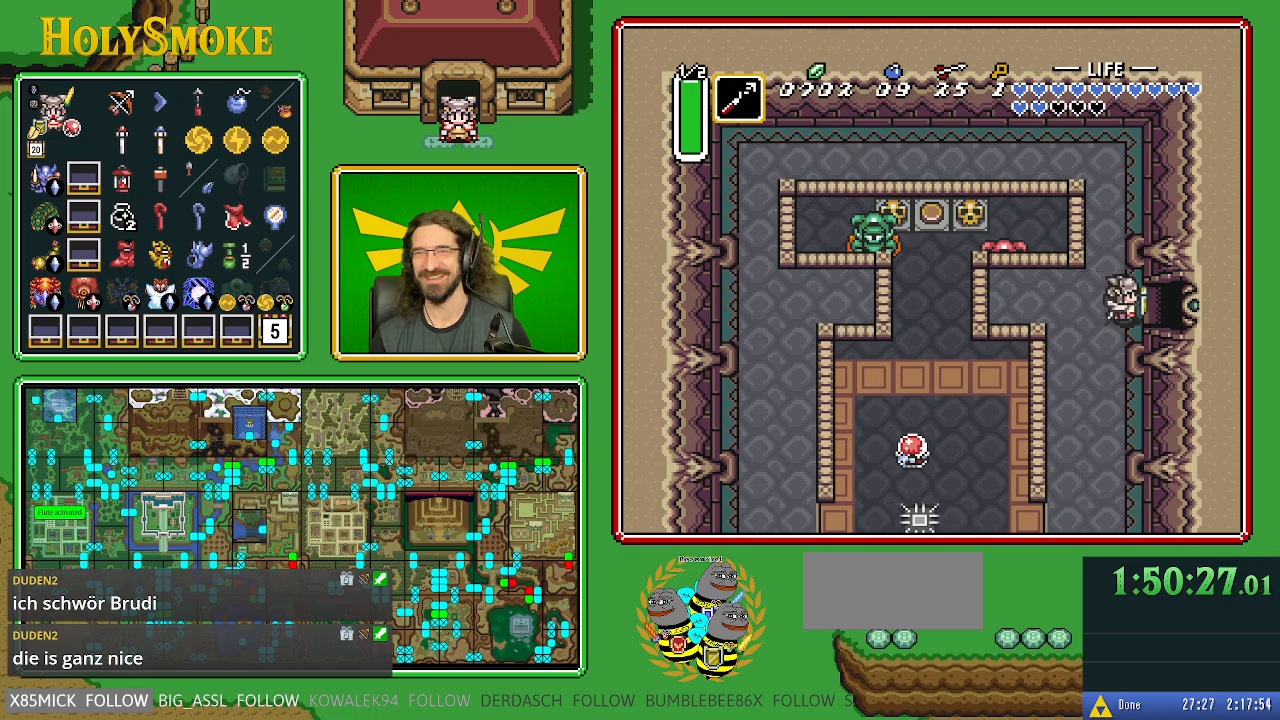
Gameplay with a controller (Nintendo layout); each line is a JSON object with the inputs held at the frame after it. "events" lists button and stick changes between this image and that frame as [ms after this image, input, new state], when the widget could be followed in between. Not read: L1 L3 R1 R3.
{"buttons": ["DPAD_RIGHT"], "events": []}
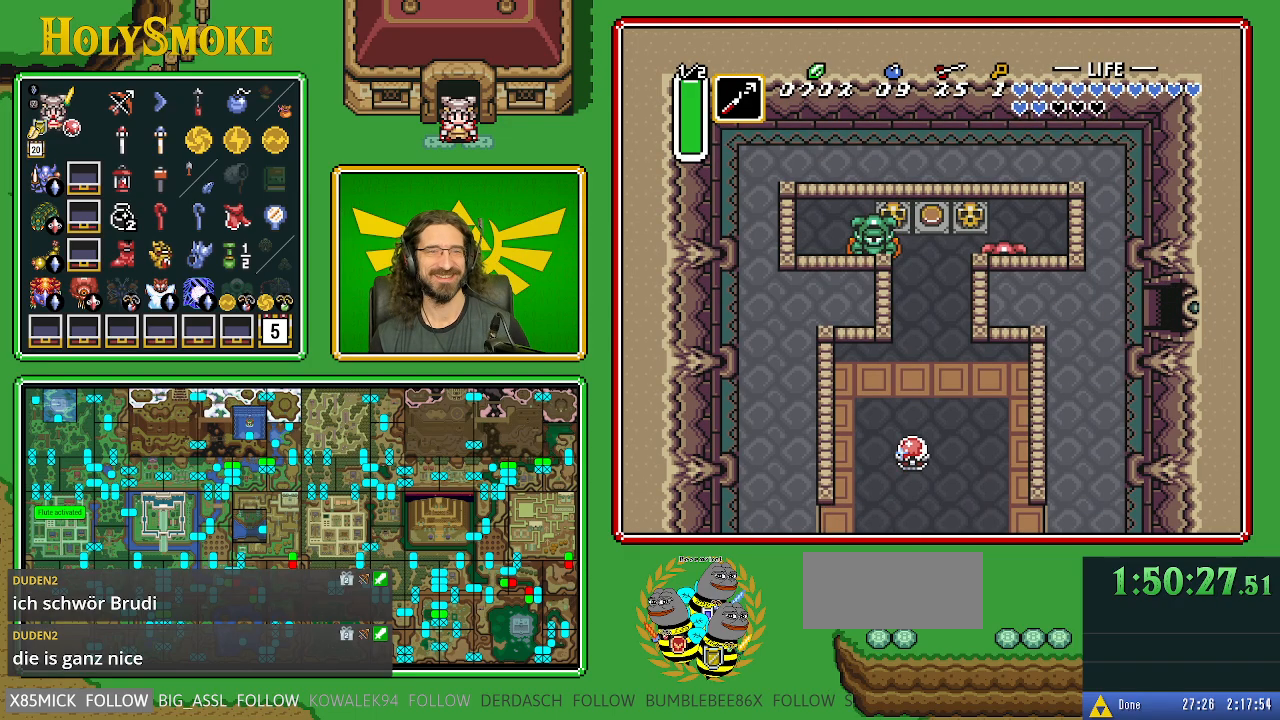
{"buttons": ["DPAD_RIGHT"], "events": []}
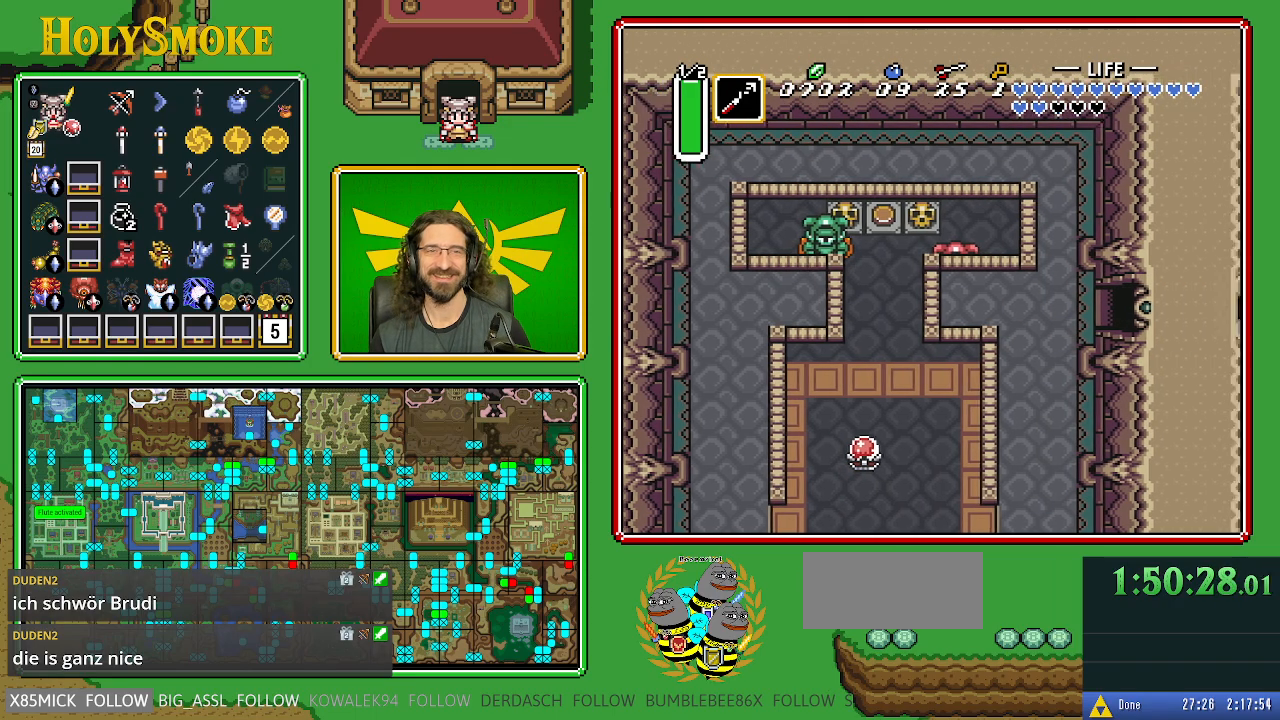
{"buttons": ["DPAD_RIGHT"], "events": []}
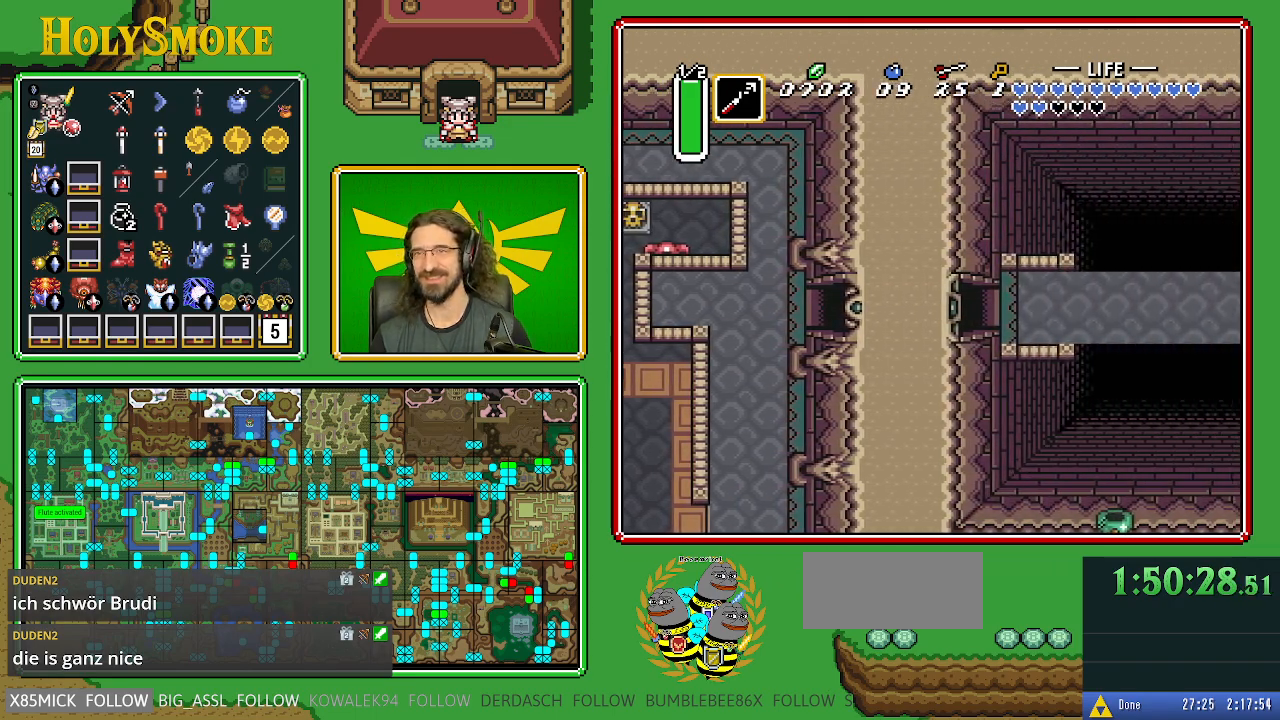
{"buttons": ["DPAD_RIGHT"], "events": []}
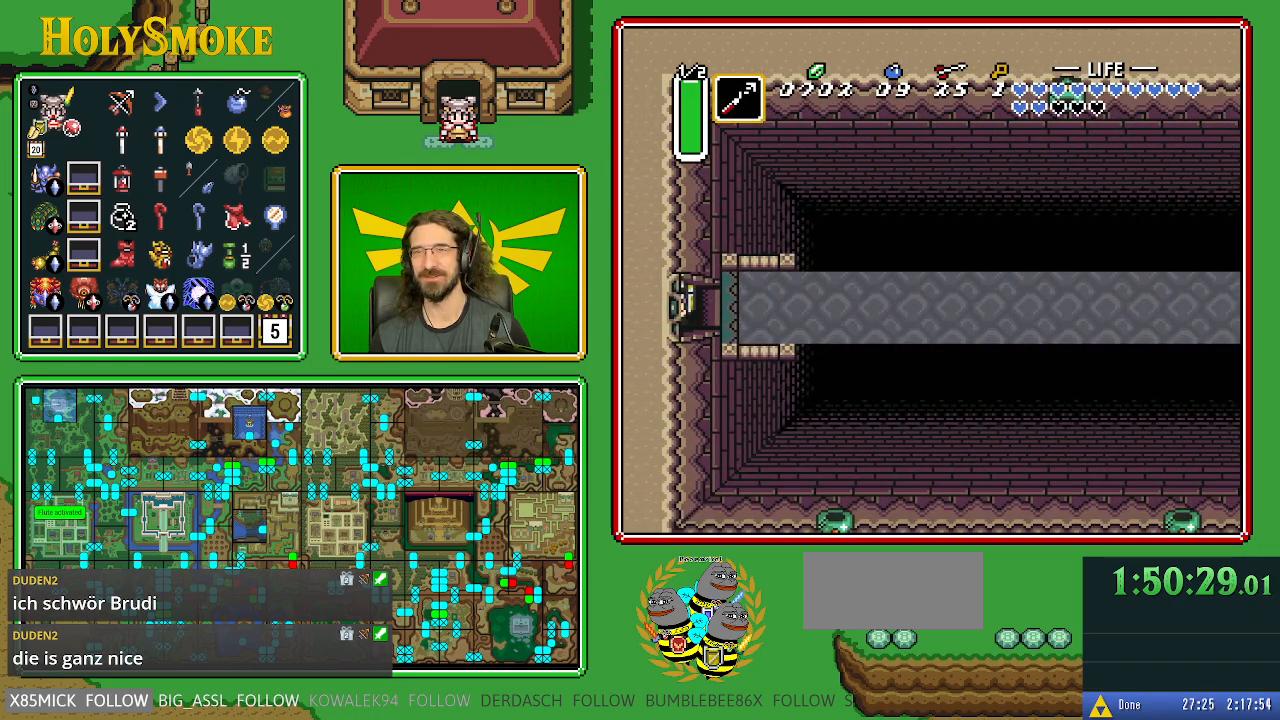
{"buttons": ["DPAD_RIGHT"], "events": []}
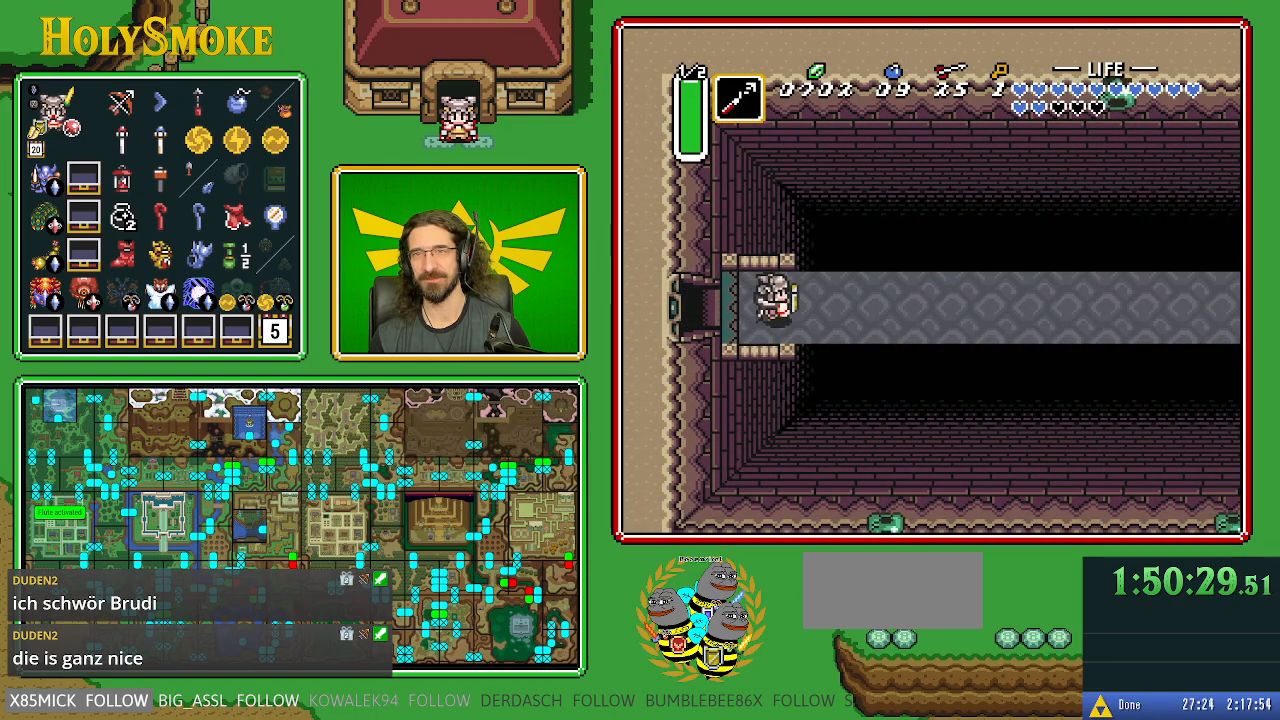
{"buttons": ["DPAD_RIGHT"], "events": []}
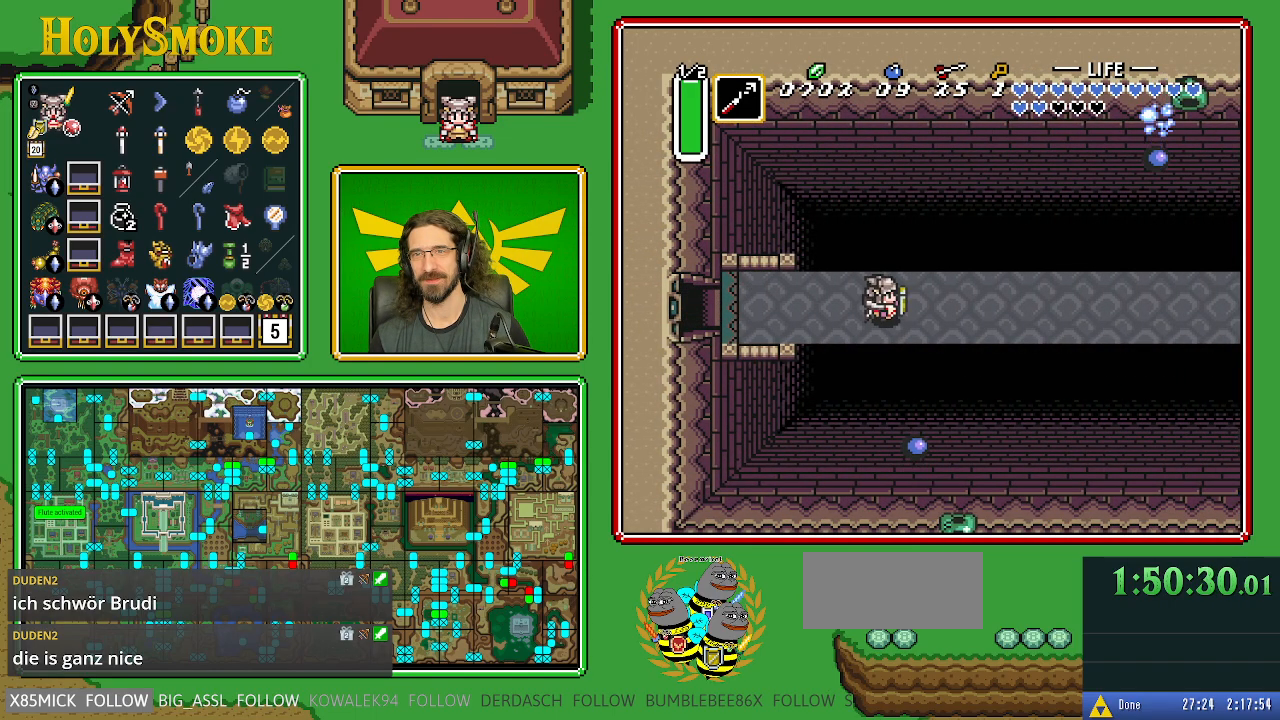
{"buttons": ["DPAD_RIGHT"], "events": []}
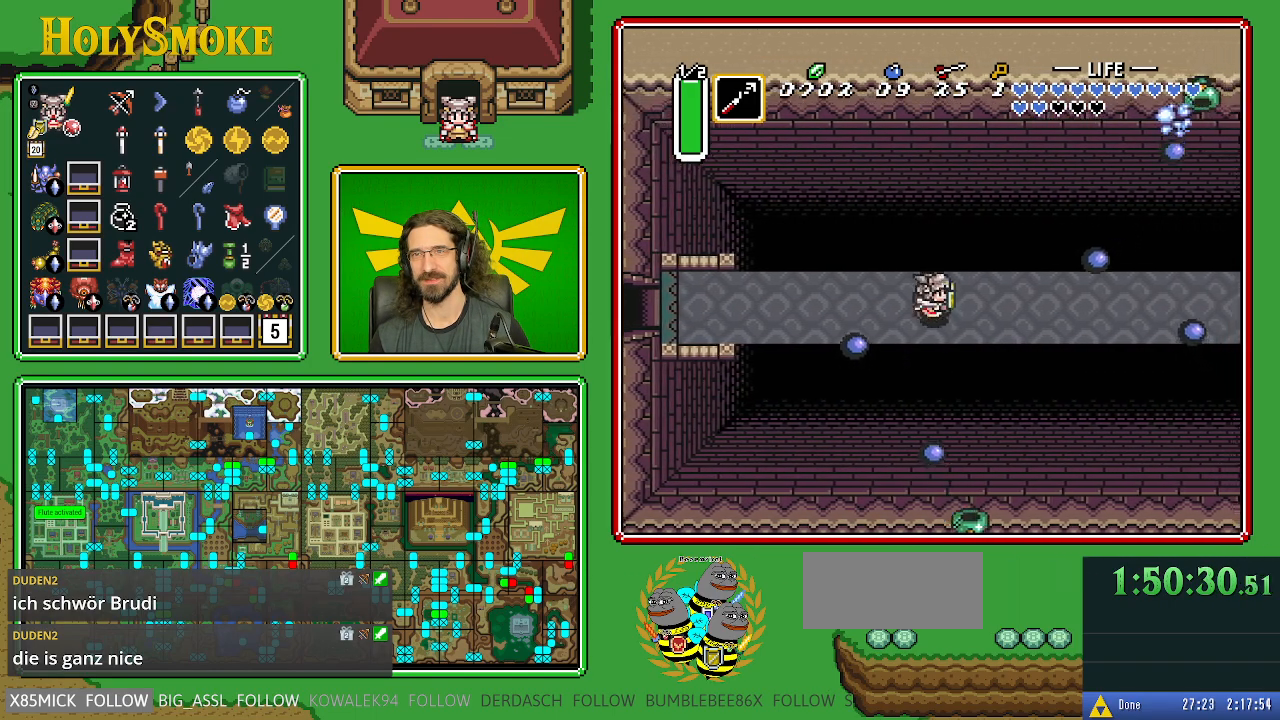
{"buttons": ["DPAD_RIGHT"], "events": []}
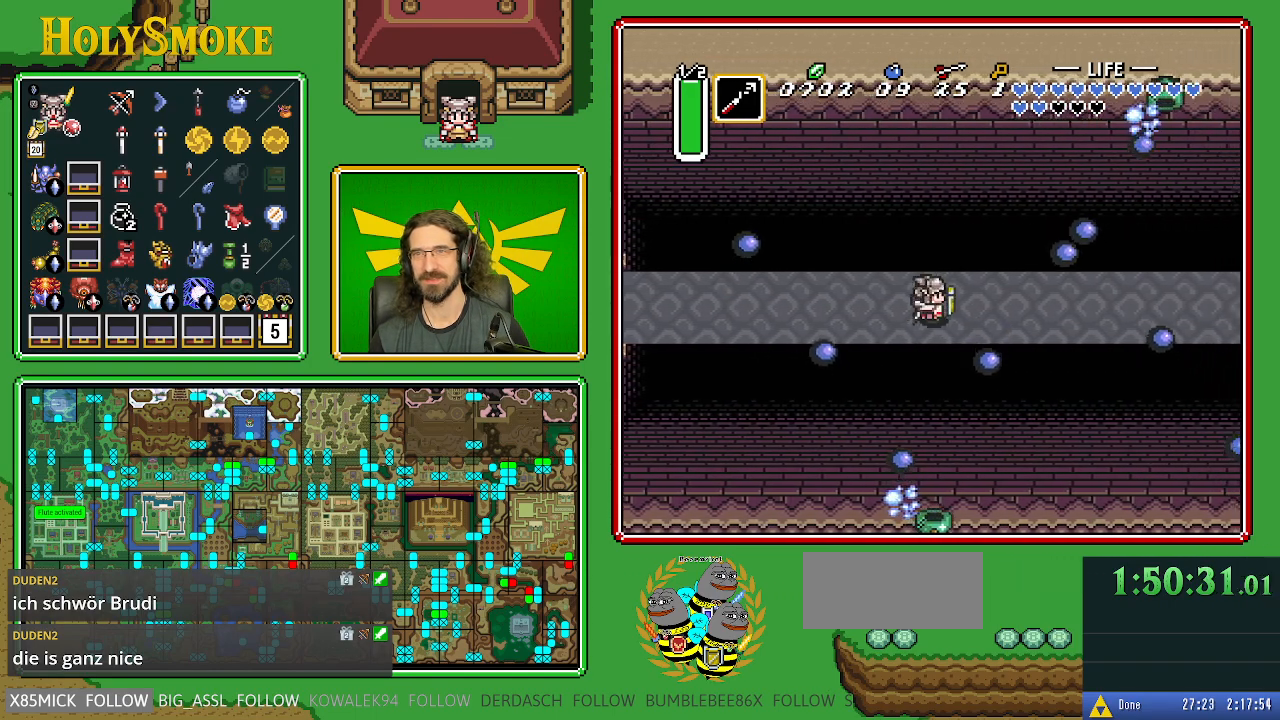
{"buttons": [], "events": [[417, "DPAD_RIGHT", "up"]]}
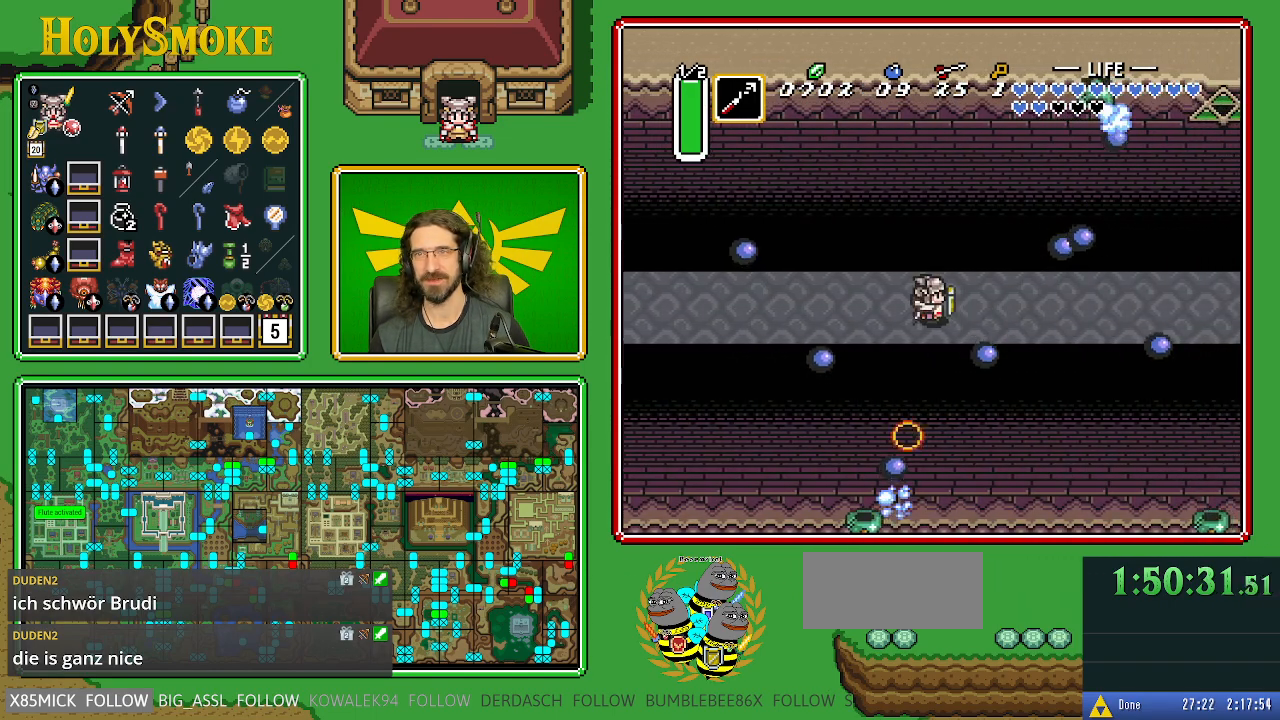
{"buttons": [], "events": [[50, "DPAD_RIGHT", "down"], [433, "DPAD_RIGHT", "up"]]}
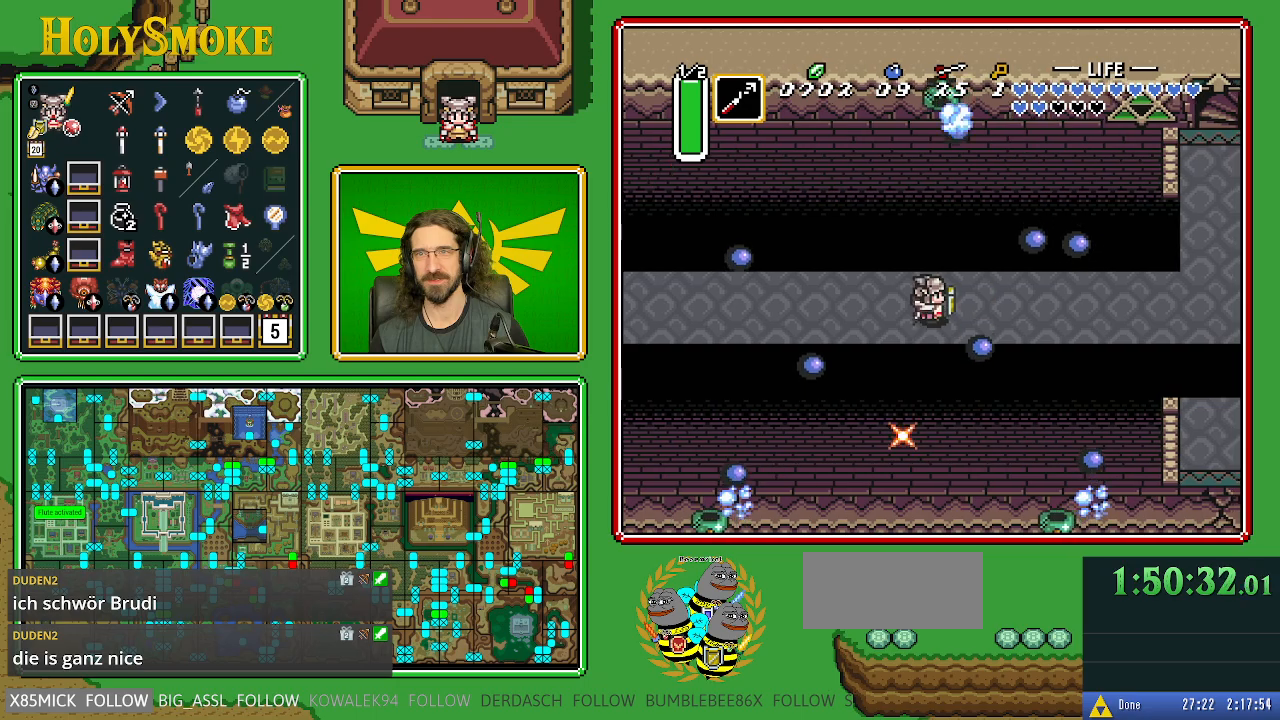
{"buttons": ["DPAD_RIGHT"], "events": [[100, "DPAD_RIGHT", "down"], [300, "DPAD_RIGHT", "up"], [400, "DPAD_RIGHT", "down"]]}
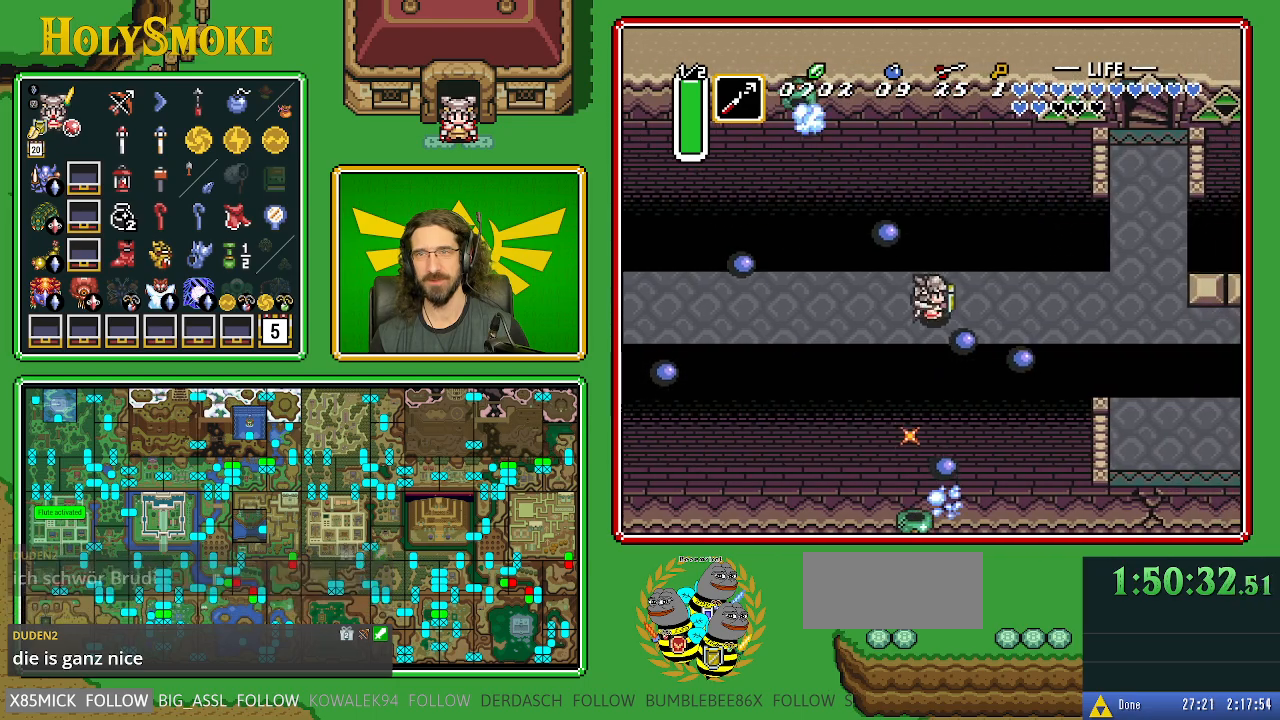
{"buttons": ["DPAD_RIGHT"], "events": [[50, "DPAD_RIGHT", "up"], [150, "DPAD_RIGHT", "down"], [283, "DPAD_DOWN", "down"], [400, "DPAD_DOWN", "up"]]}
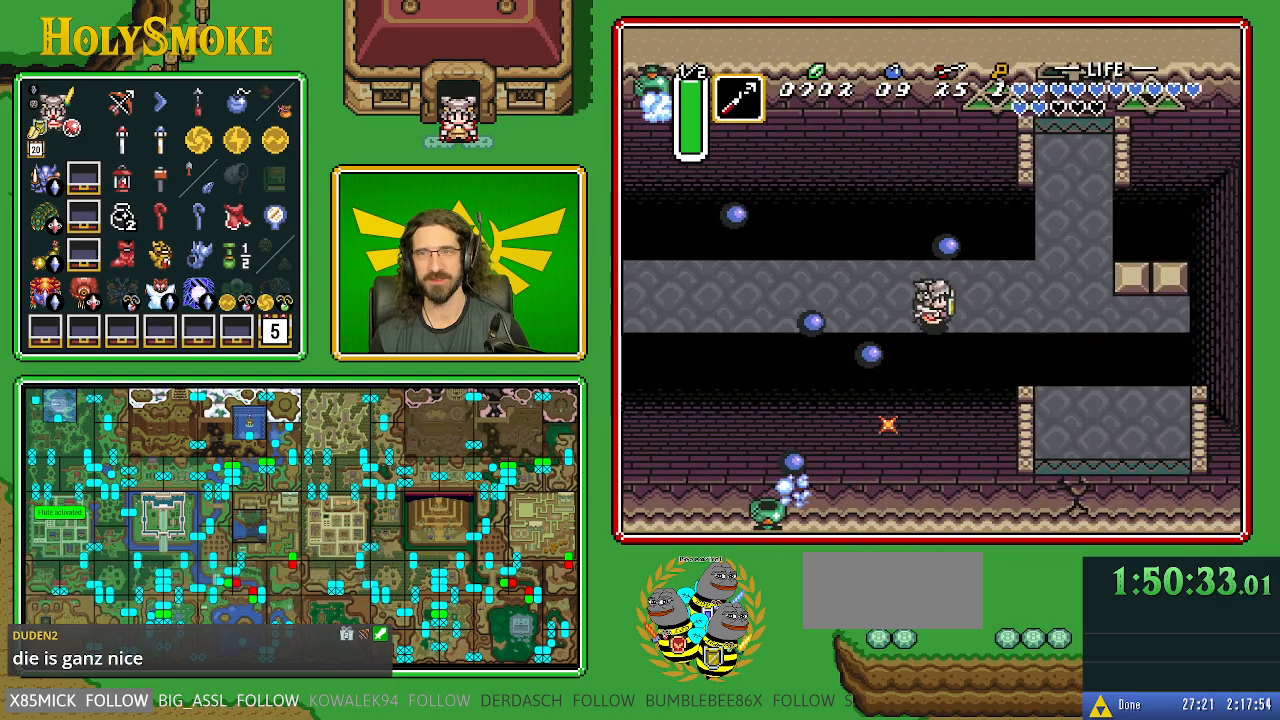
{"buttons": ["DPAD_RIGHT"], "events": []}
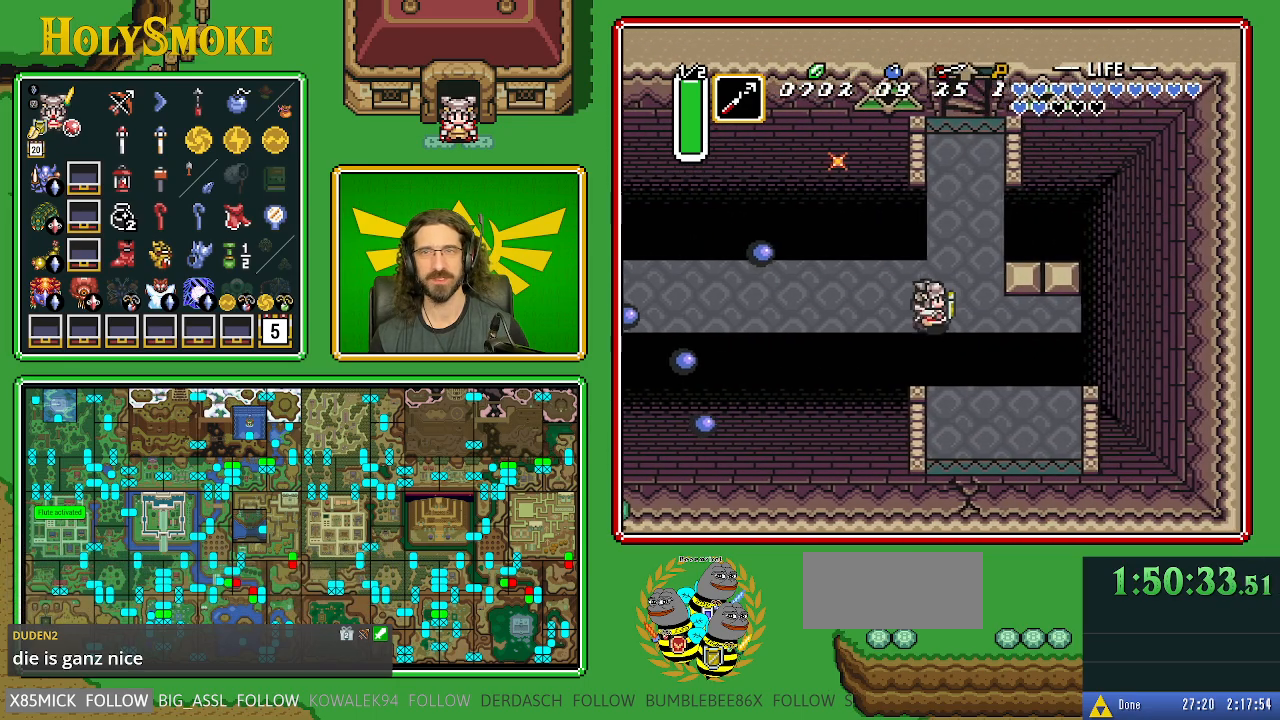
{"buttons": ["A", "DPAD_UP"], "events": [[200, "A", "down"], [200, "DPAD_UP", "down"], [233, "DPAD_RIGHT", "up"]]}
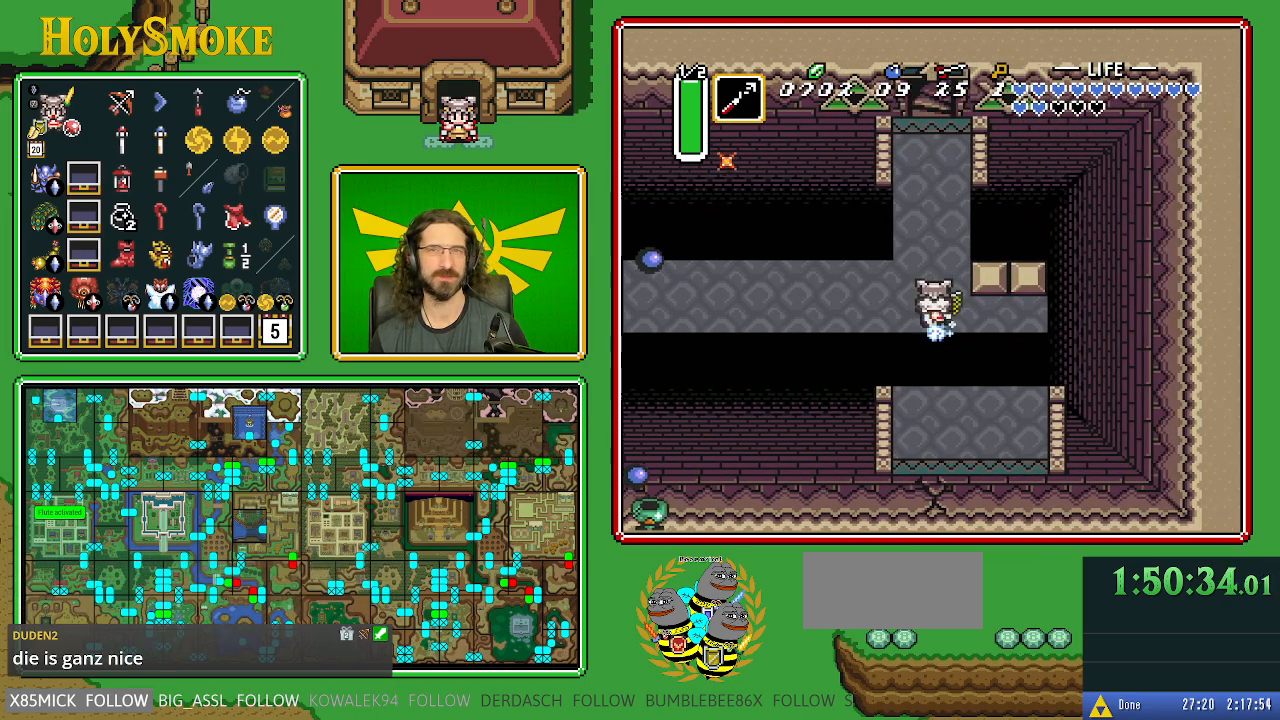
{"buttons": [], "events": [[17, "DPAD_UP", "up"], [500, "A", "up"]]}
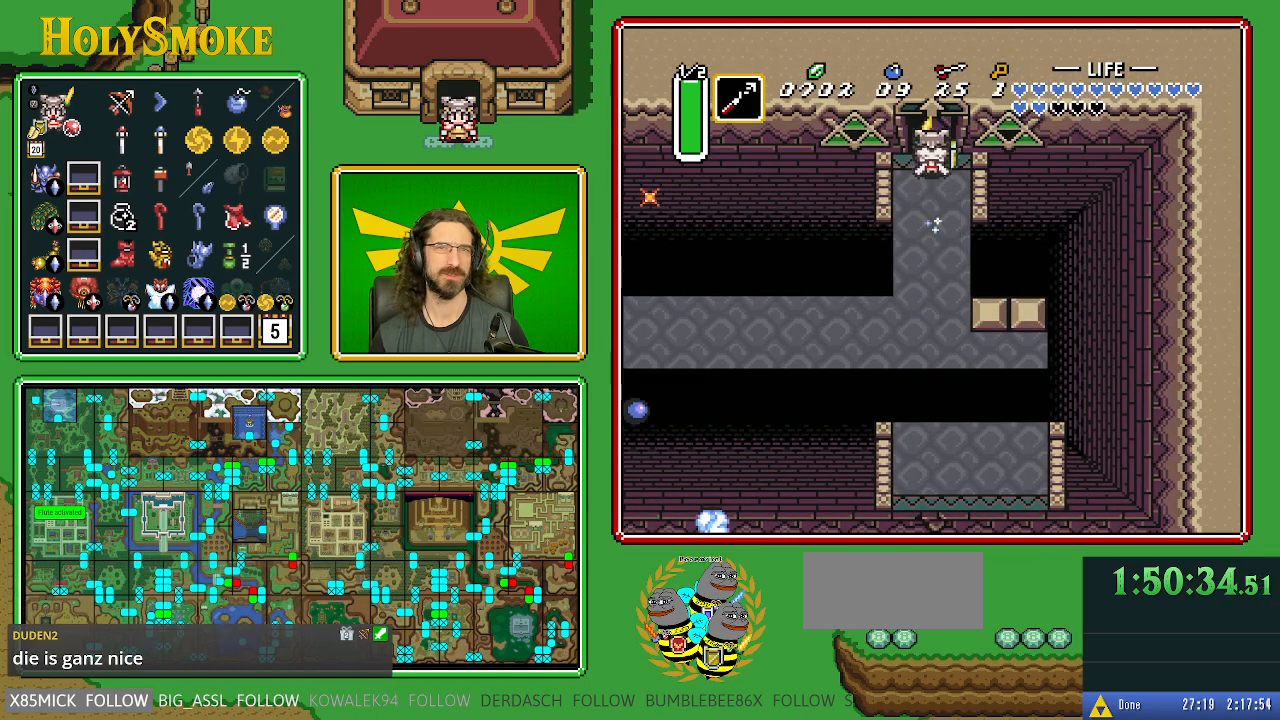
{"buttons": [], "events": []}
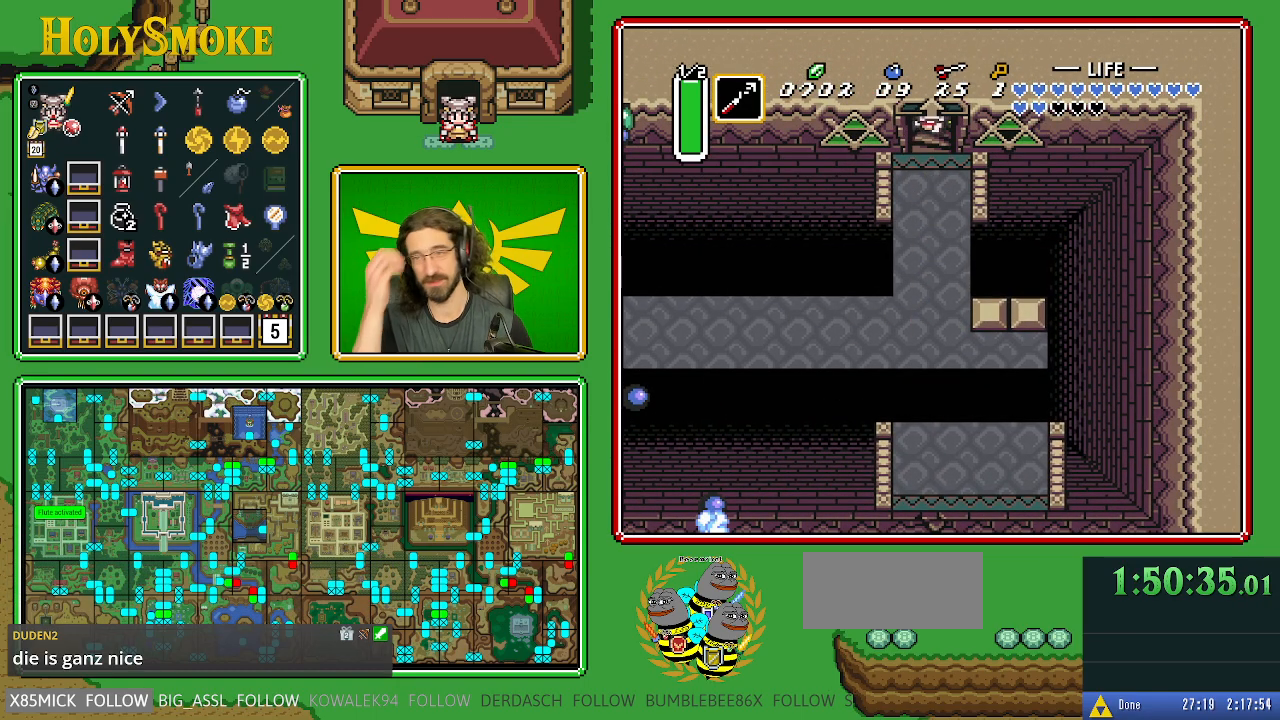
{"buttons": [], "events": []}
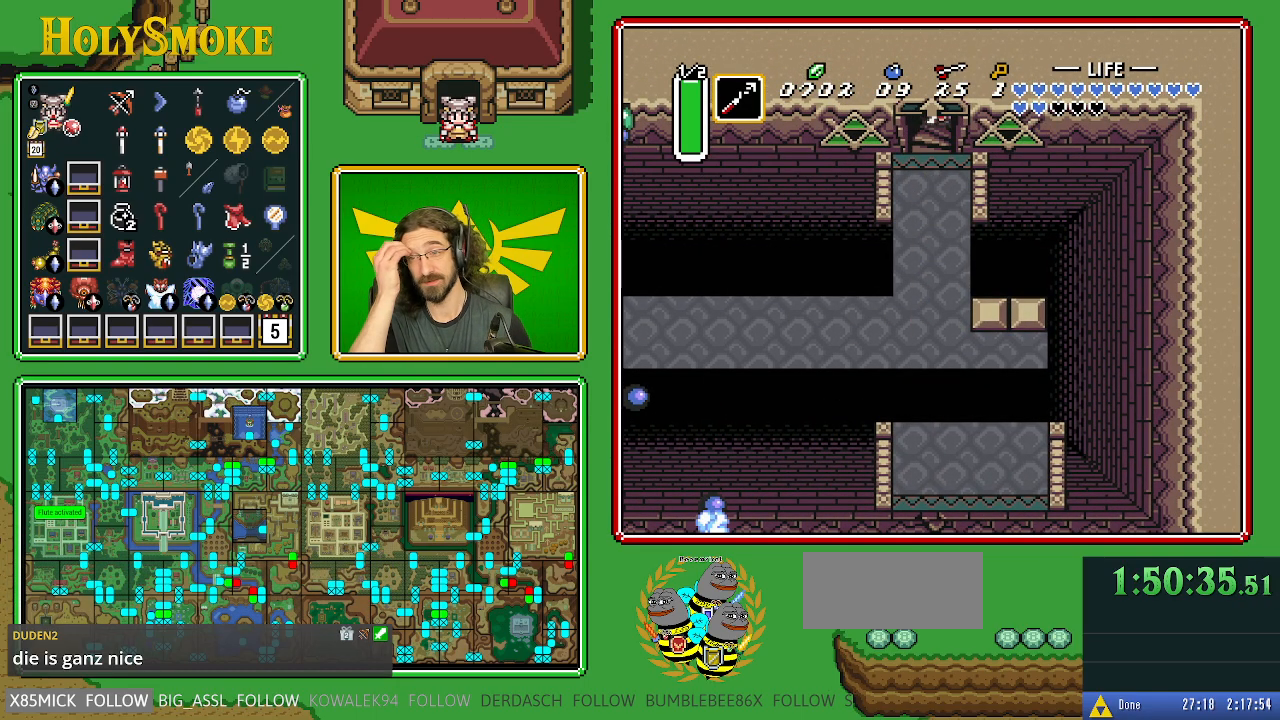
{"buttons": [], "events": []}
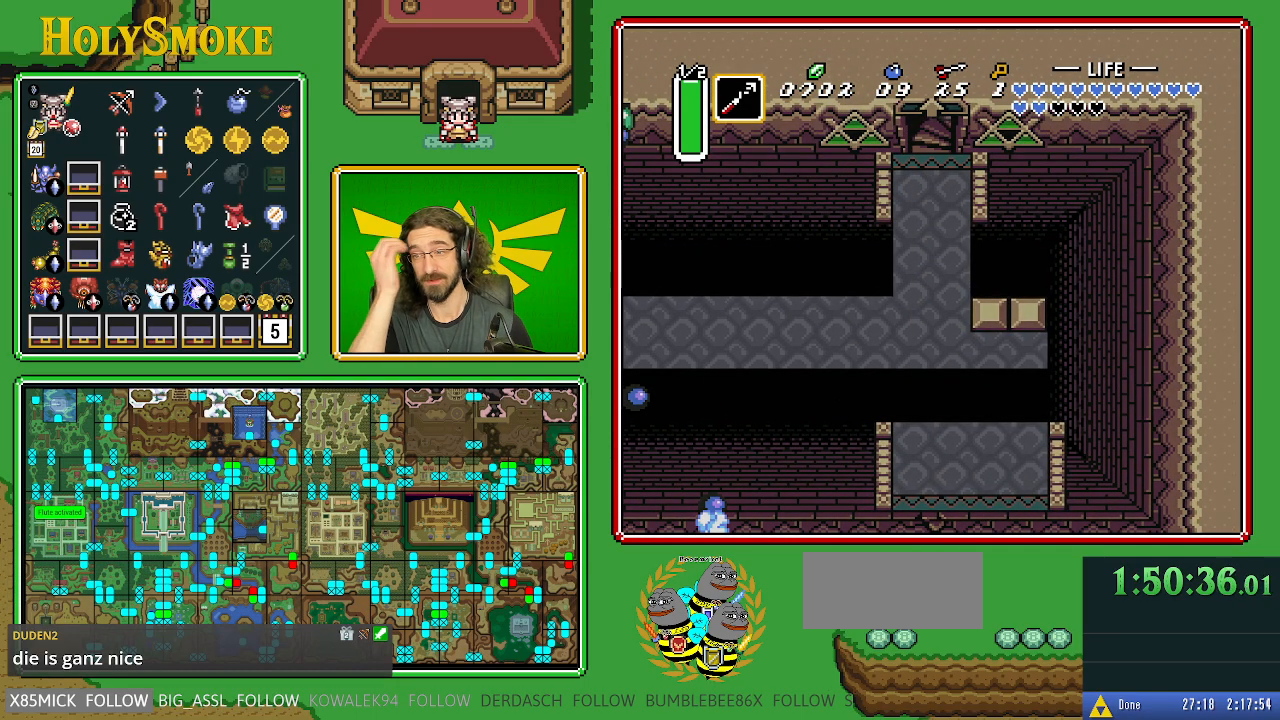
{"buttons": [], "events": []}
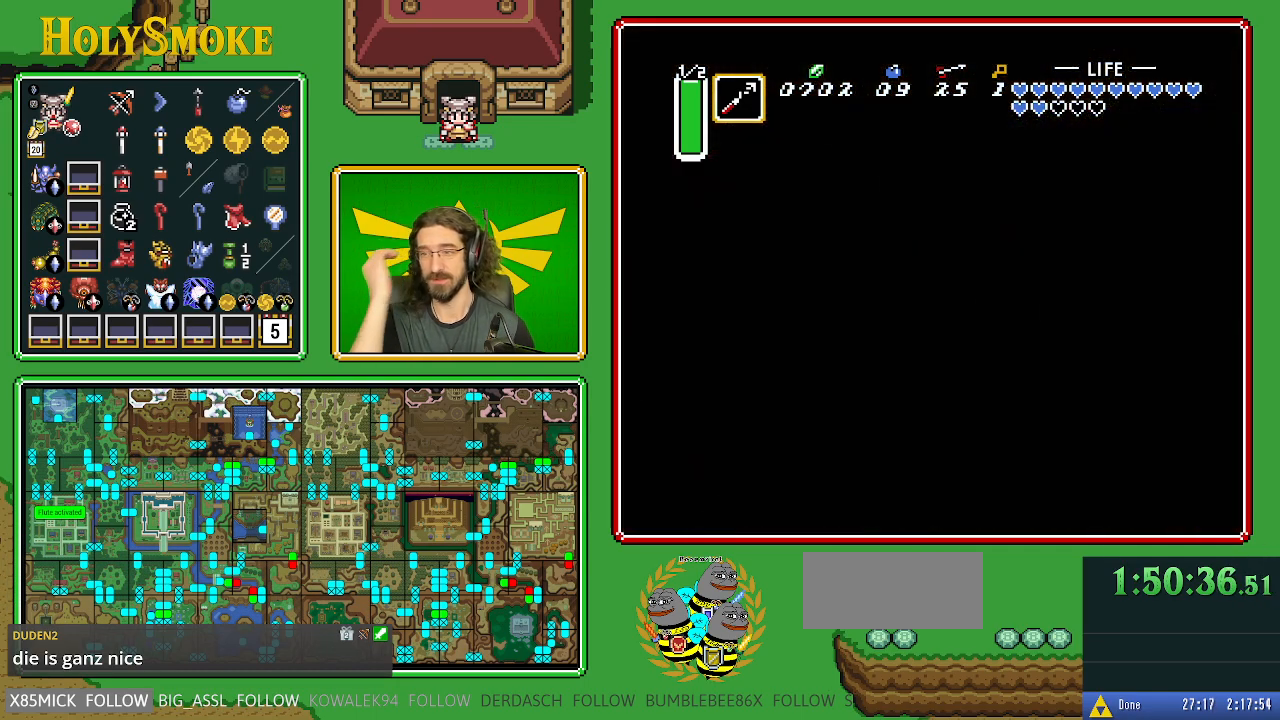
{"buttons": [], "events": []}
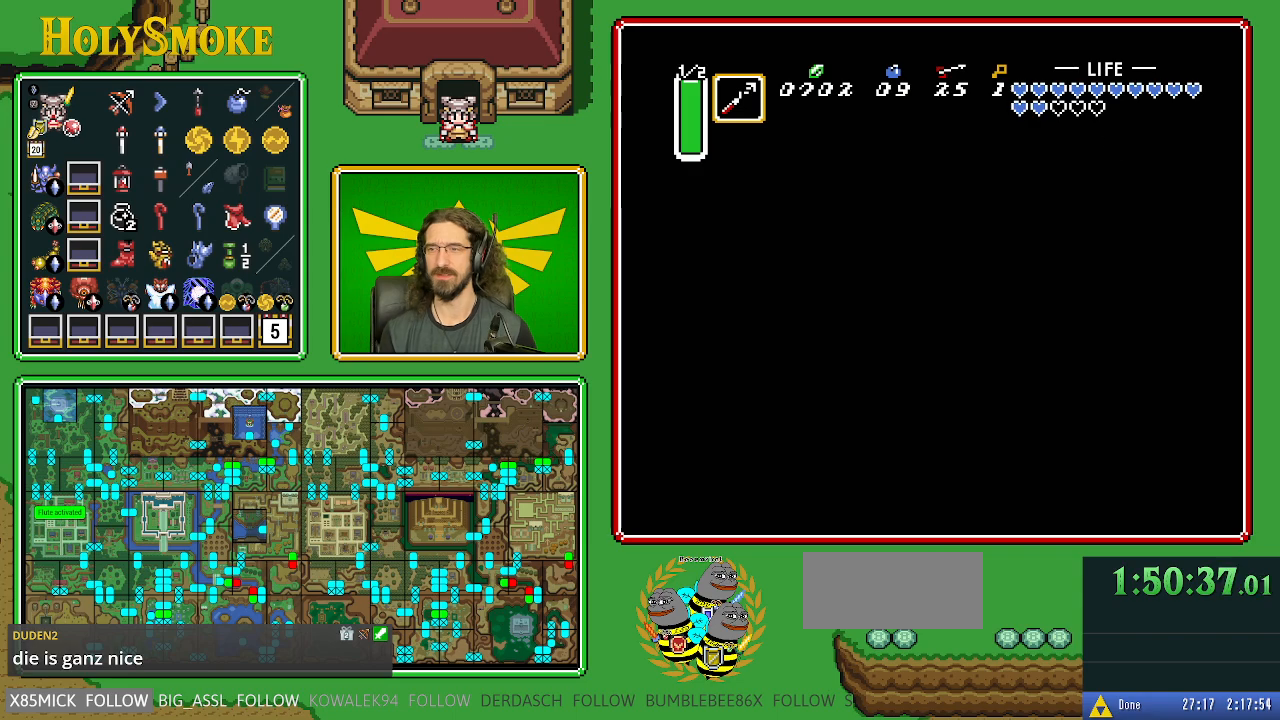
{"buttons": [], "events": []}
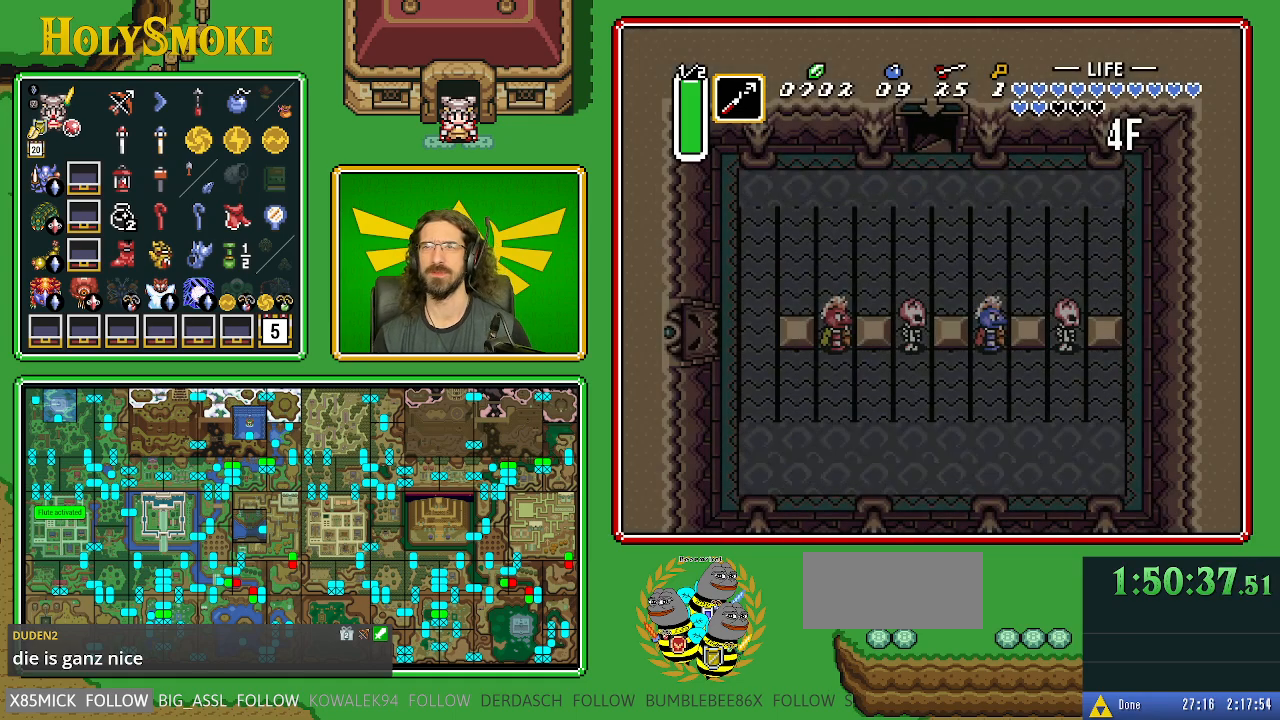
{"buttons": [], "events": []}
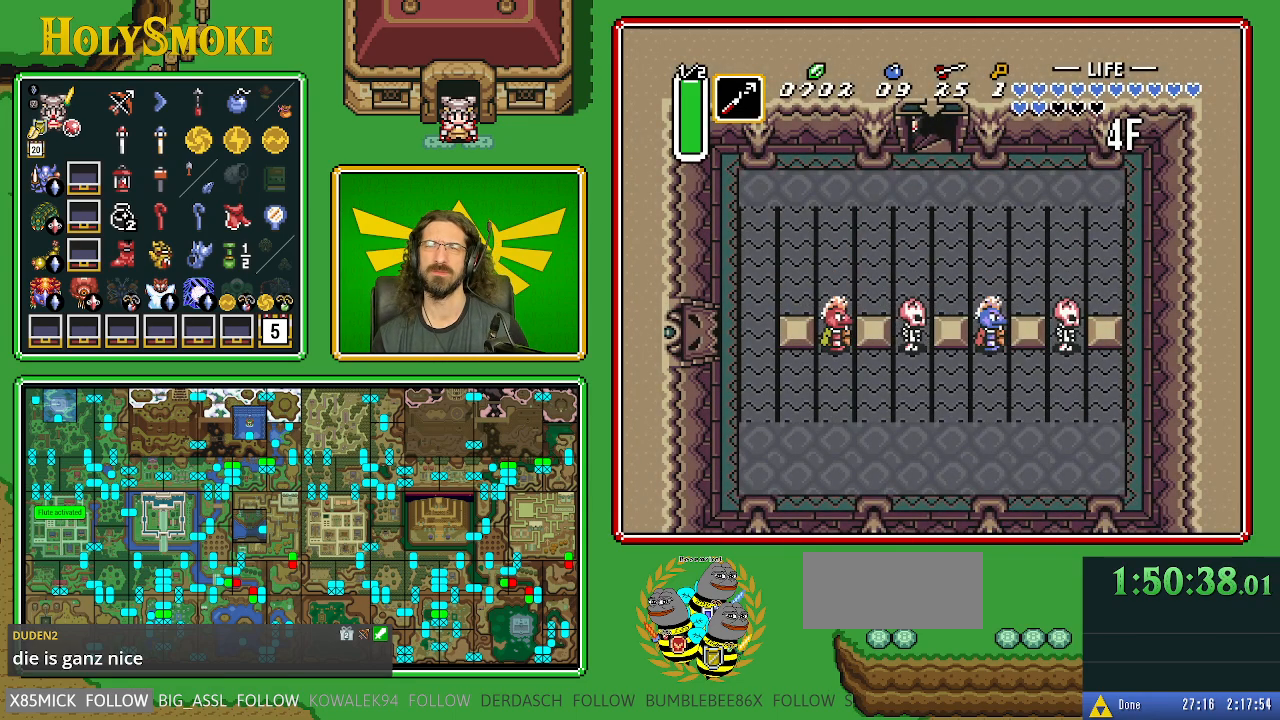
{"buttons": [], "events": []}
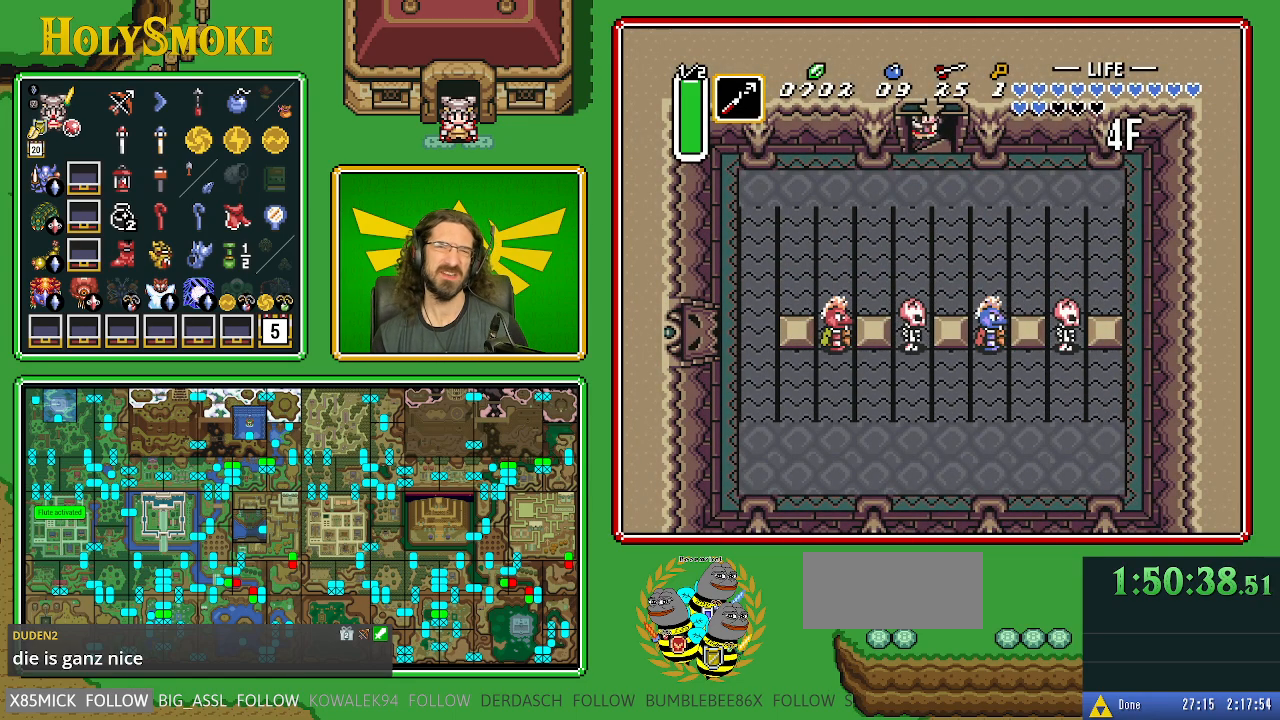
{"buttons": [], "events": []}
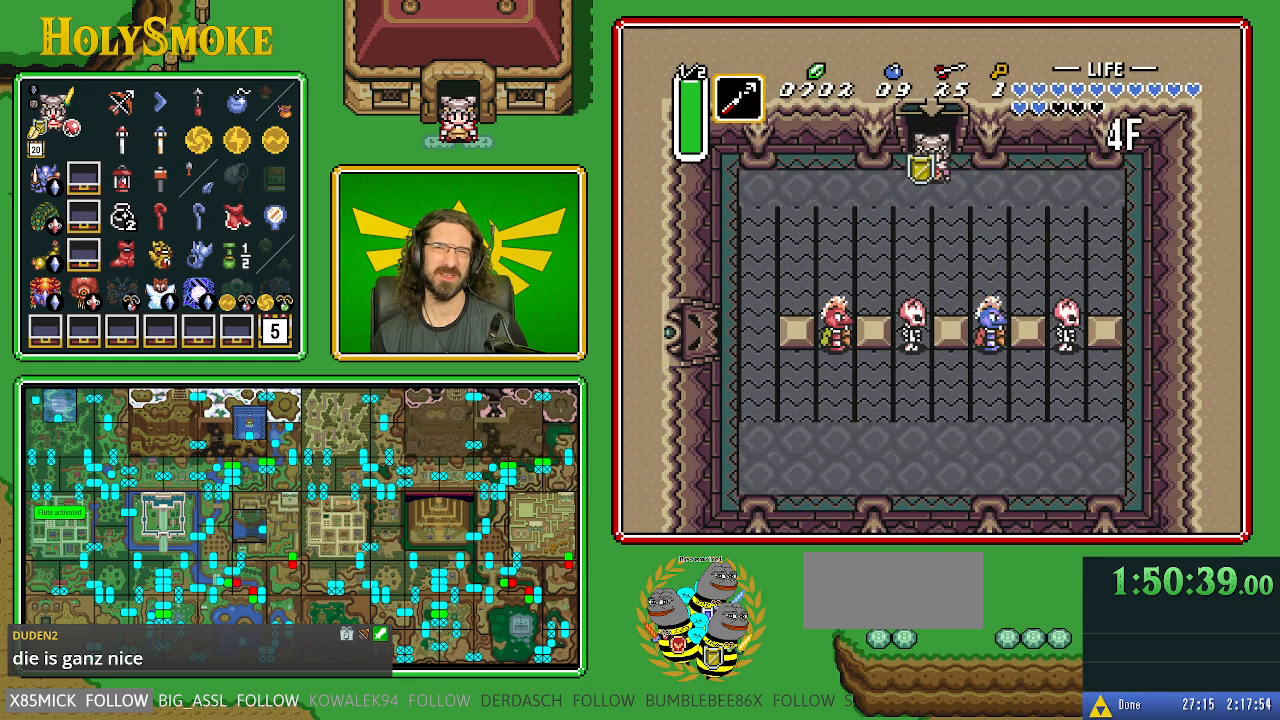
{"buttons": ["START"], "events": [[200, "DPAD_LEFT", "down"], [267, "DPAD_DOWN", "down"], [300, "DPAD_LEFT", "up"], [333, "START", "down"], [400, "DPAD_DOWN", "up"]]}
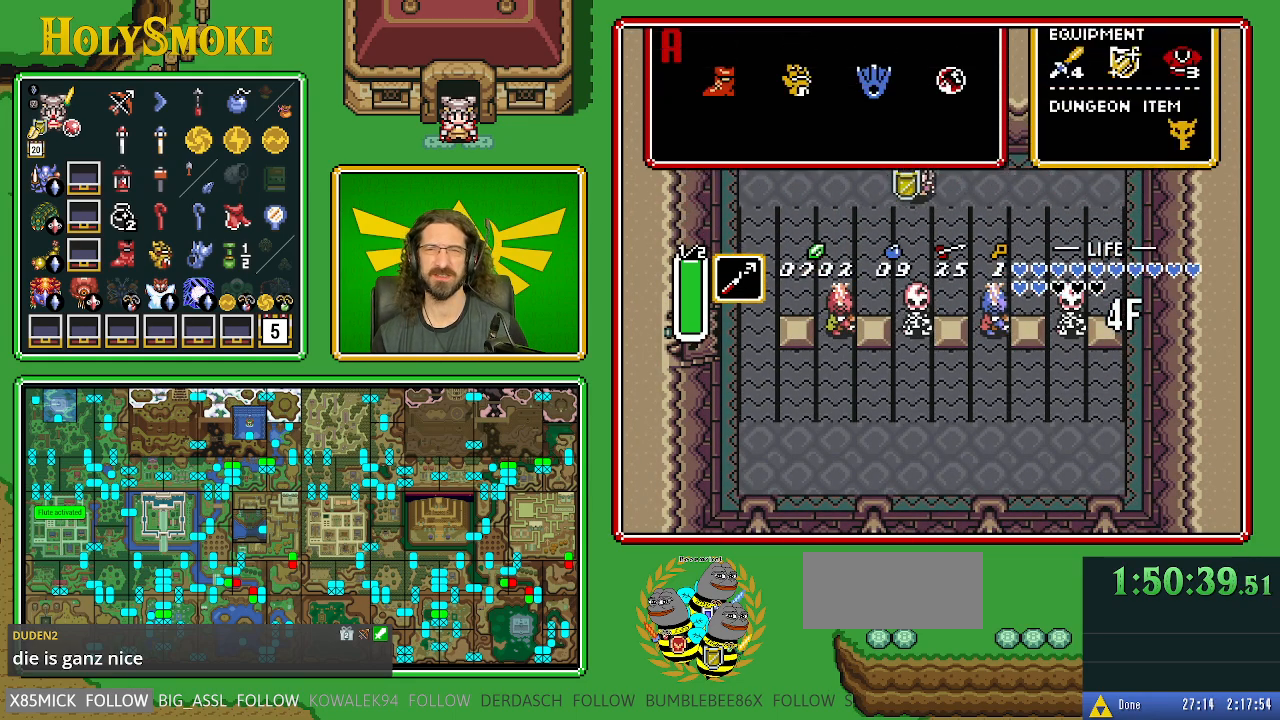
{"buttons": [], "events": [[33, "START", "up"]]}
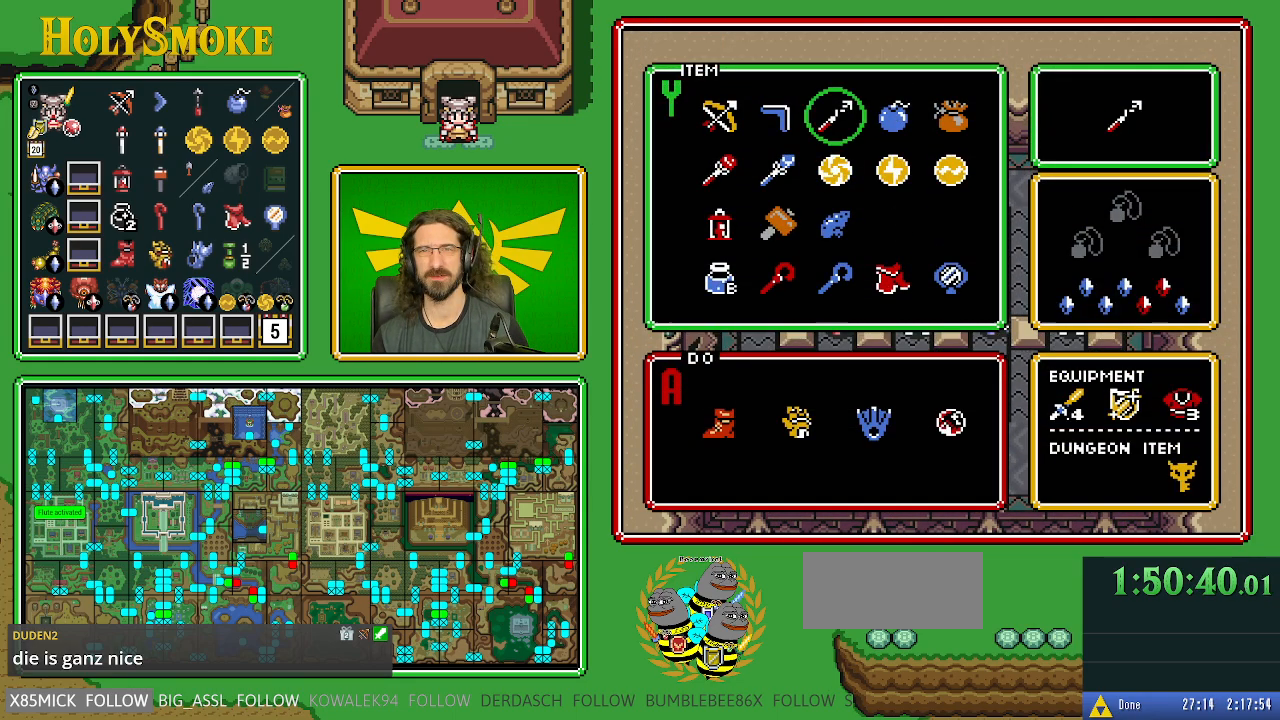
{"buttons": ["START"], "events": [[100, "DPAD_LEFT", "down"], [200, "DPAD_LEFT", "up"], [283, "DPAD_LEFT", "down"], [367, "DPAD_LEFT", "up"], [383, "START", "down"]]}
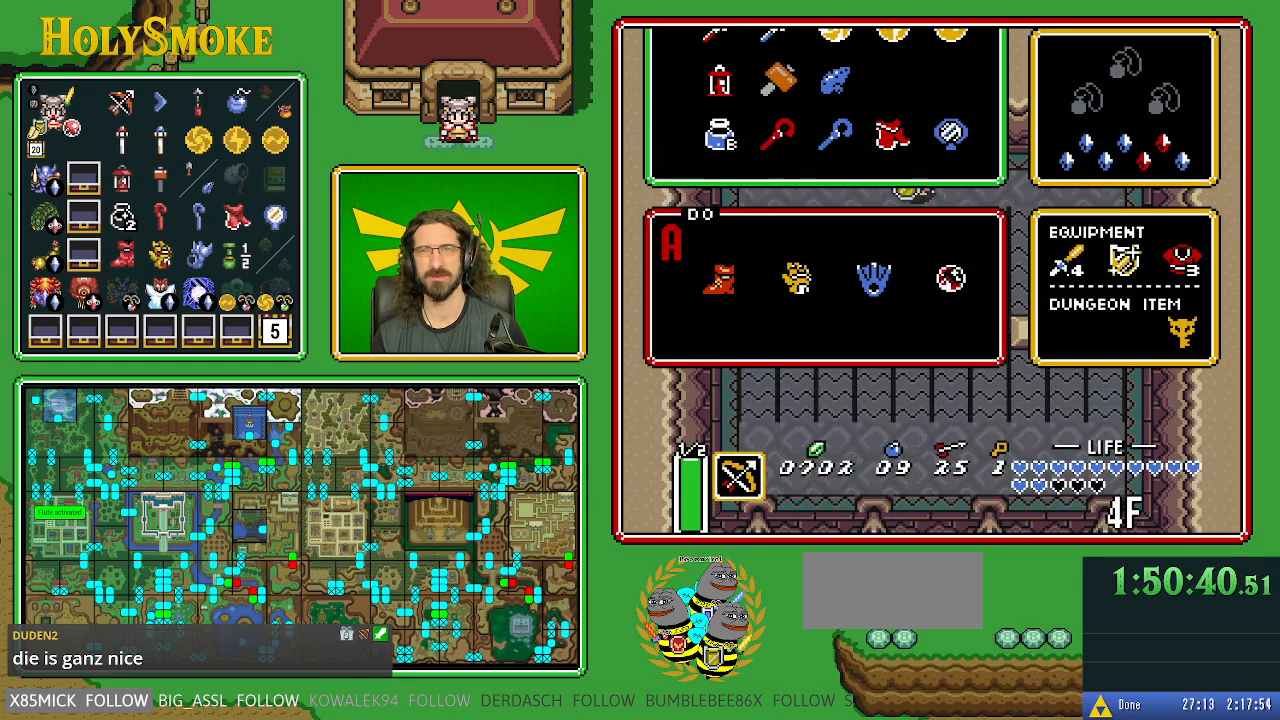
{"buttons": [], "events": [[50, "START", "up"]]}
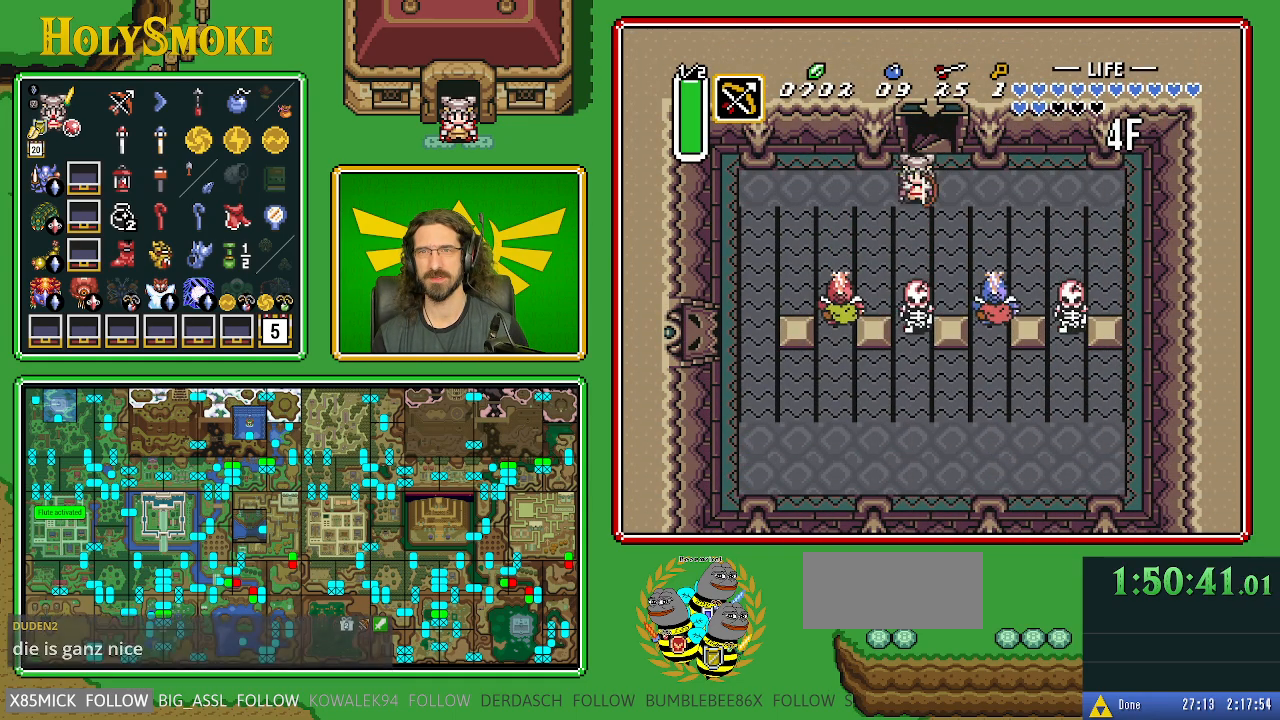
{"buttons": ["DPAD_RIGHT"], "events": [[17, "Y", "down"], [233, "Y", "up"], [383, "DPAD_RIGHT", "down"]]}
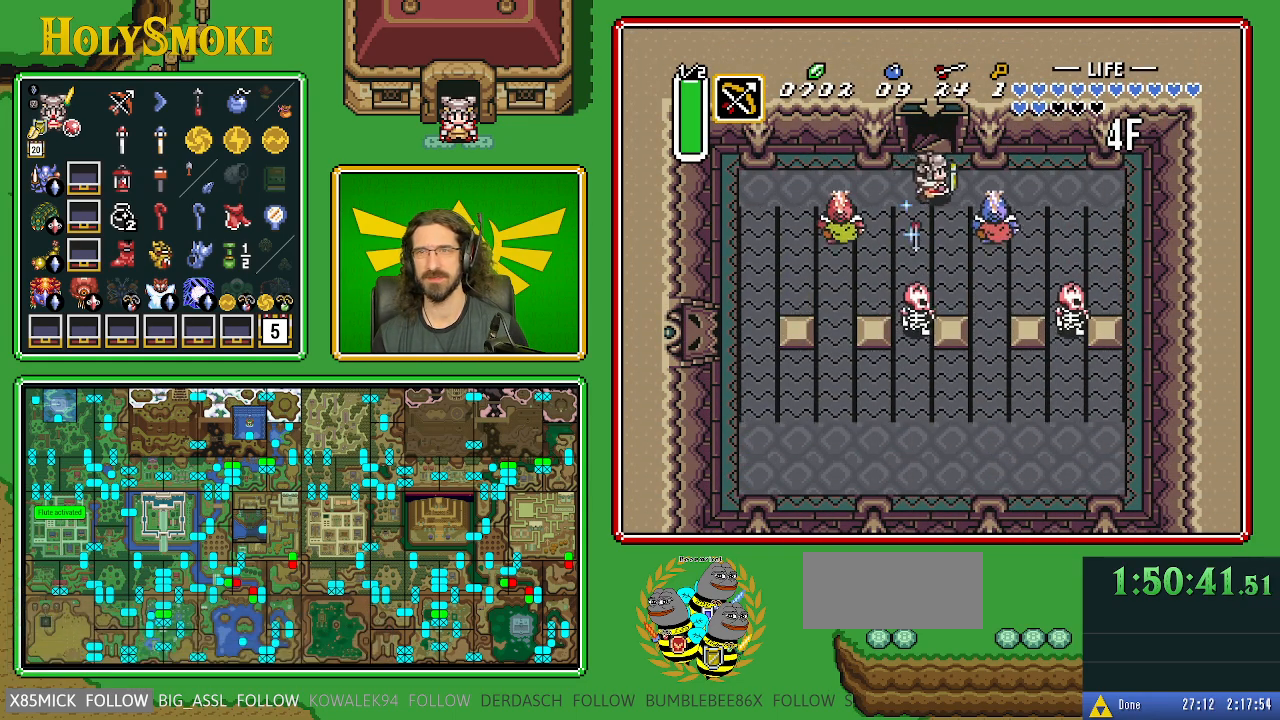
{"buttons": ["DPAD_RIGHT"], "events": [[117, "DPAD_RIGHT", "up"], [150, "B", "down"], [417, "B", "up"], [417, "DPAD_RIGHT", "down"]]}